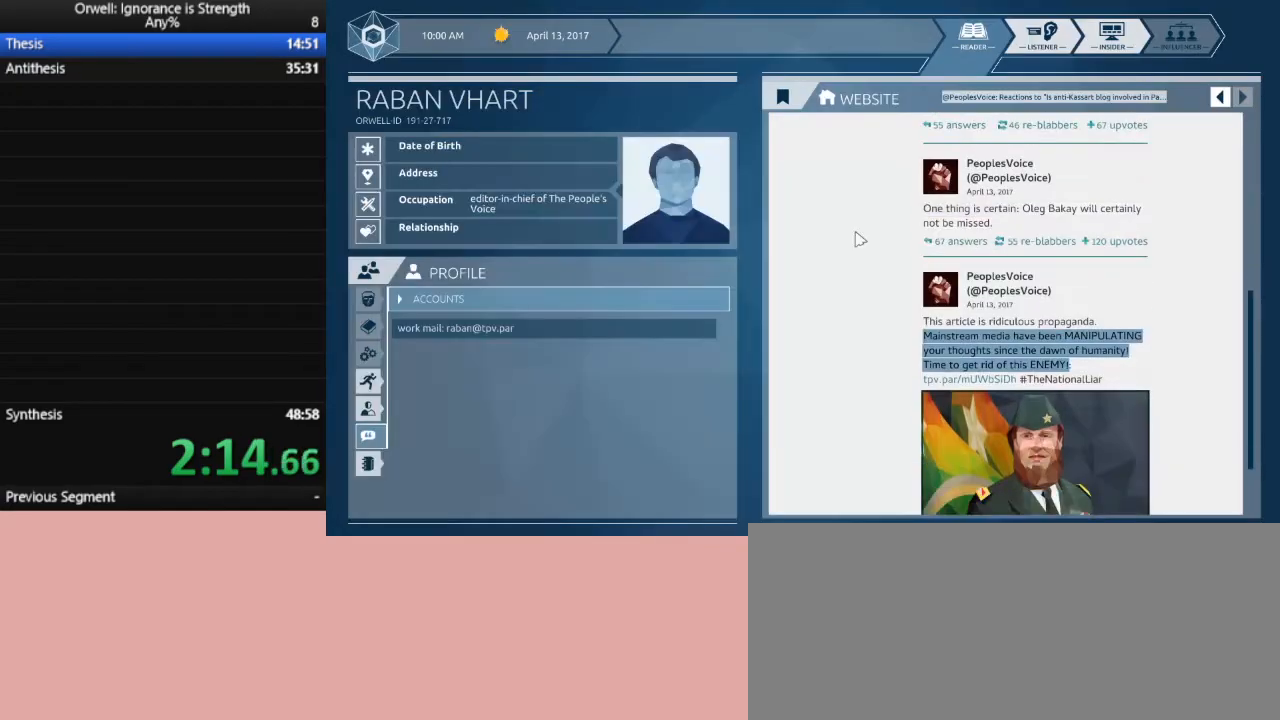
Gameplay with keyboard and mouse; each line is a JSON object with the keys and mouse buttons held at the frame after it. "events" lists presses ("down") and releases ("up") of ".", "/", "0", "1", "2", "3", "4", "5", "6", "7", "8", "9", "a", "alt_l", "alt_r", "b", "backslash", "backspace", "c", "caps_lock", "comma", "ctrl_l", "ctrl_r", "d", "down", "e", "equals", "escape", "f", "f1", "f10", "f11", "f12", "f2", "f3", "f4", "f5", "f6", "f7", "f8", "f9", "g", "h", "i", "j", "k", "l", "lbracket", "left", "m", "minus", "n", "o", "p", "q", "quote", "r", "rbracket", "return", "right", "s", "semicolon", "shift_l", "shift_r", "space", "super", "t", "tab", "tilde", "u", "up", "v", "w", "x", "y", "z", "mouse_left" and "mouse_right" between this image and that frame as [ms after this image, input, new state], when the widget could be followed in between. "mouse_left", "mouse_right" = the "left", "right" buttons of the "mouse" list. No other keys are recorded. Not read: mouse_move.
{"keys": [], "mouse": [], "events": []}
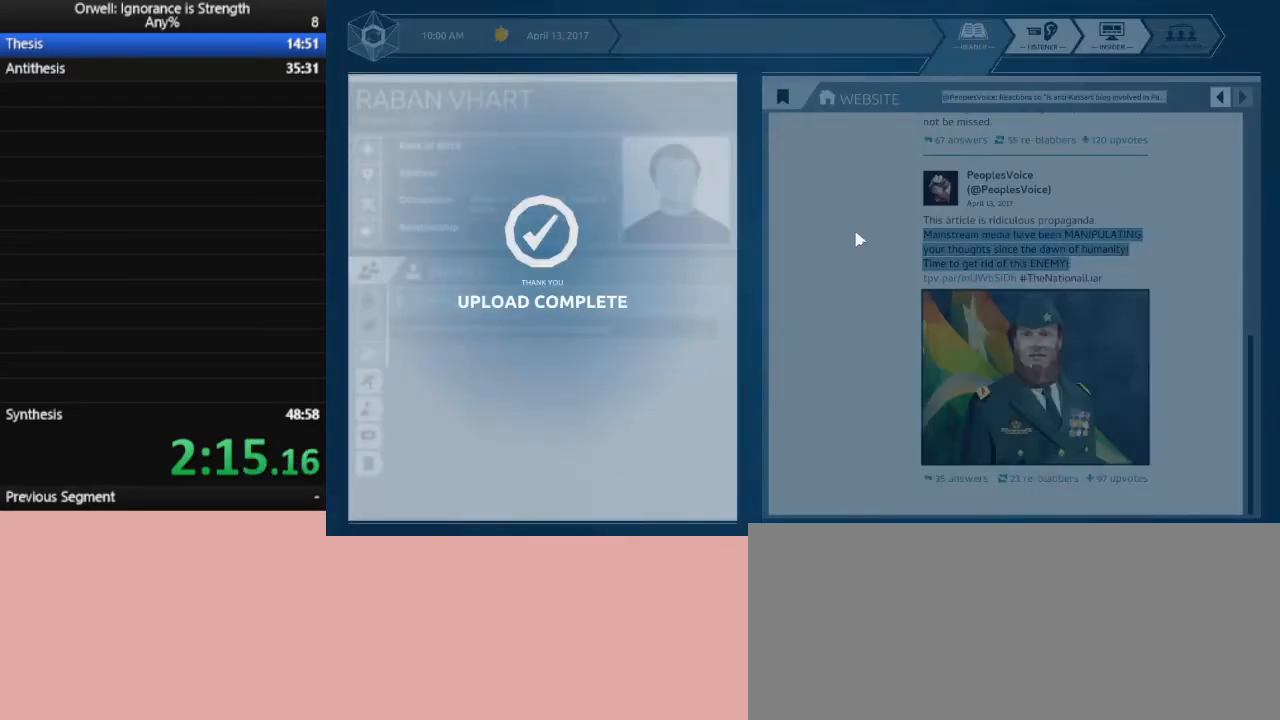
{"keys": [], "mouse": [], "events": []}
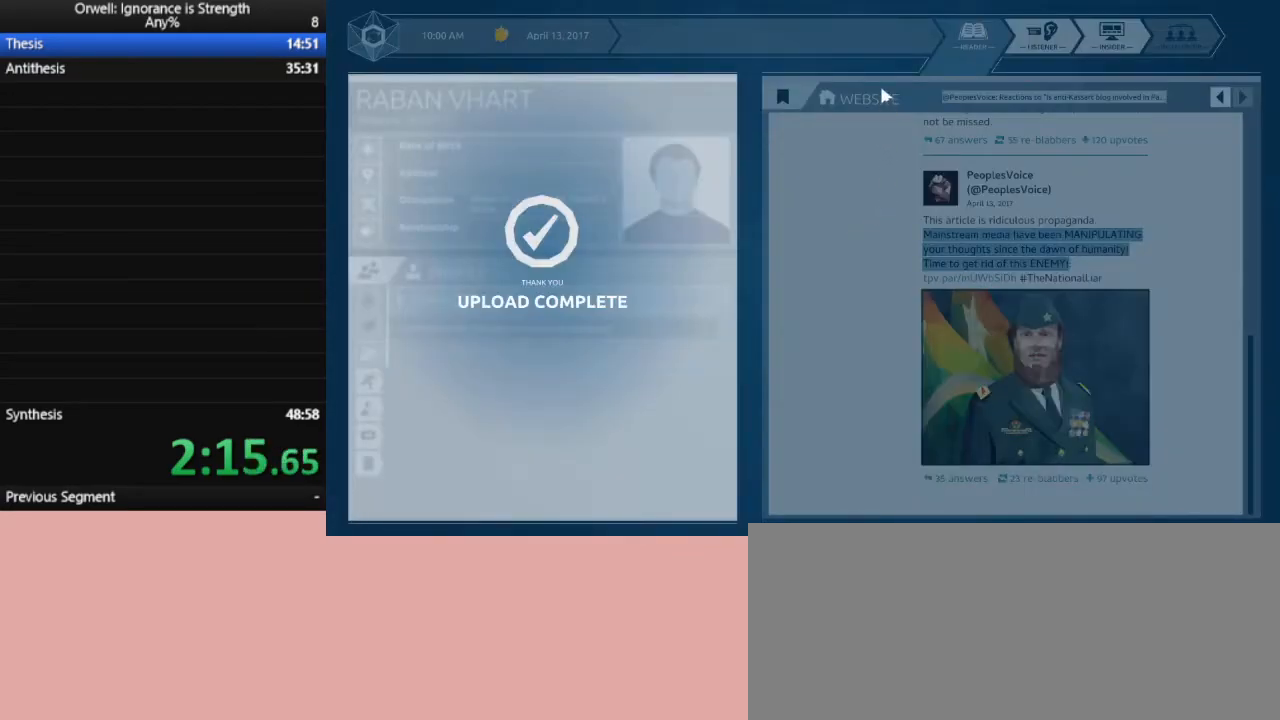
{"keys": [], "mouse": [], "events": []}
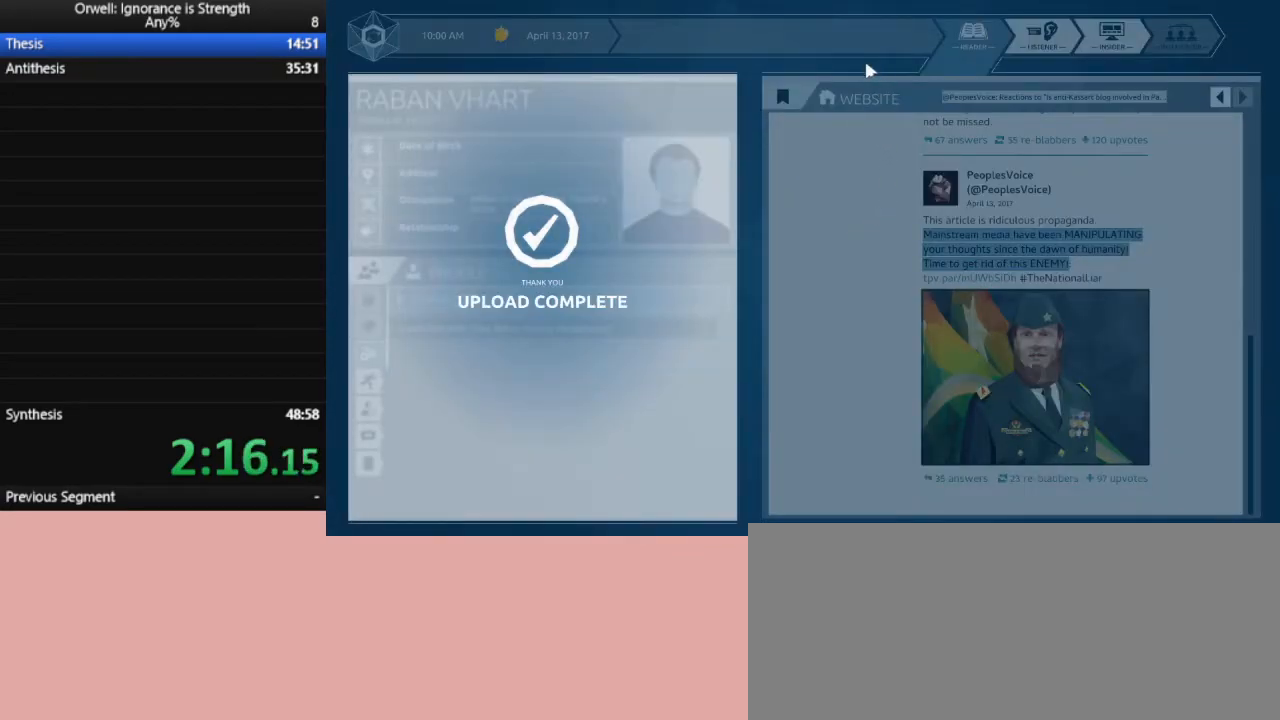
{"keys": [], "mouse": ["left"], "events": [[17, "mouse_left", "down"], [100, "mouse_left", "up"], [150, "mouse_left", "down"], [250, "mouse_left", "up"], [333, "mouse_left", "down"], [383, "mouse_left", "up"], [483, "mouse_left", "down"]]}
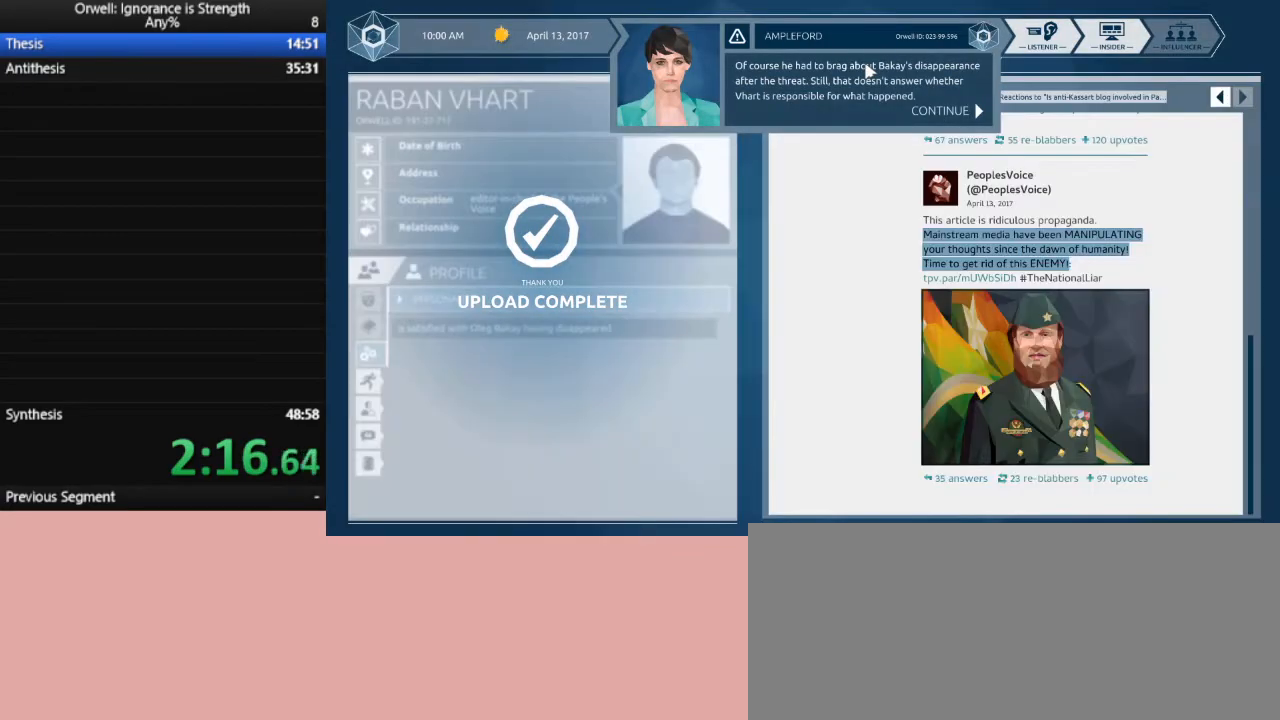
{"keys": [], "mouse": [], "events": [[67, "mouse_left", "up"], [117, "mouse_left", "down"], [217, "mouse_left", "up"]]}
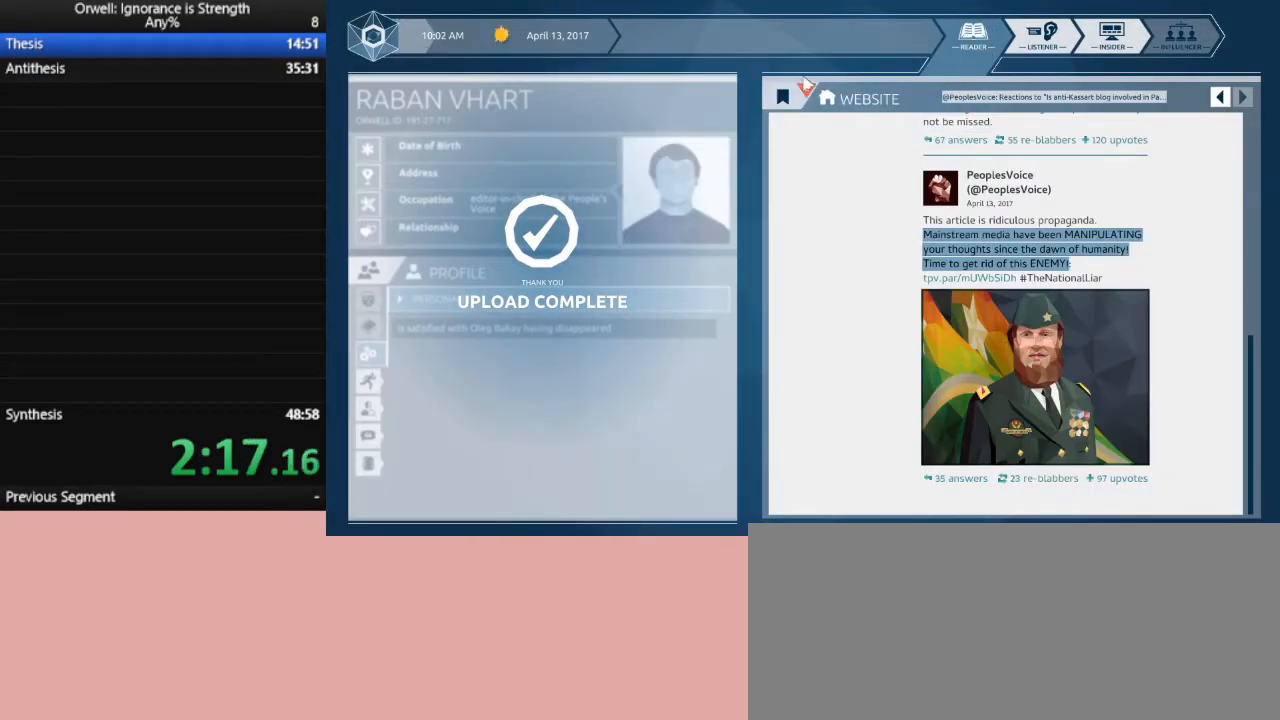
{"keys": [], "mouse": [], "events": []}
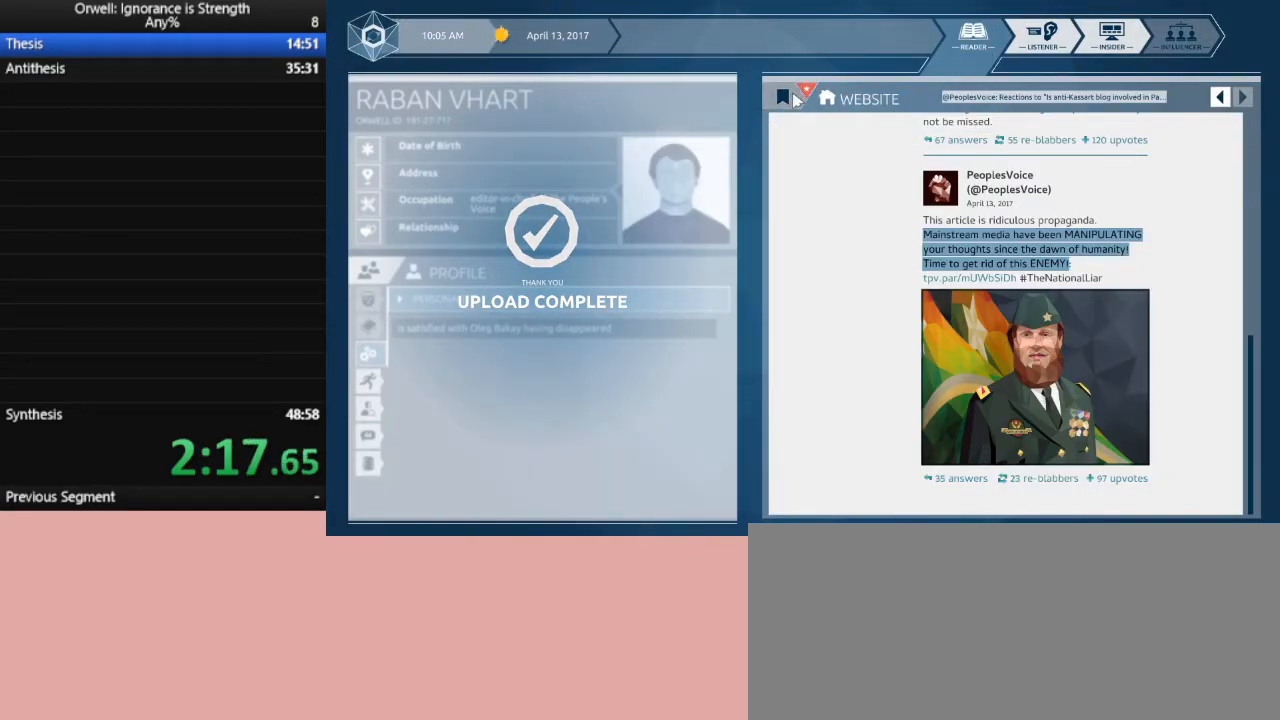
{"keys": [], "mouse": [], "events": [[17, "mouse_left", "down"], [100, "mouse_left", "up"]]}
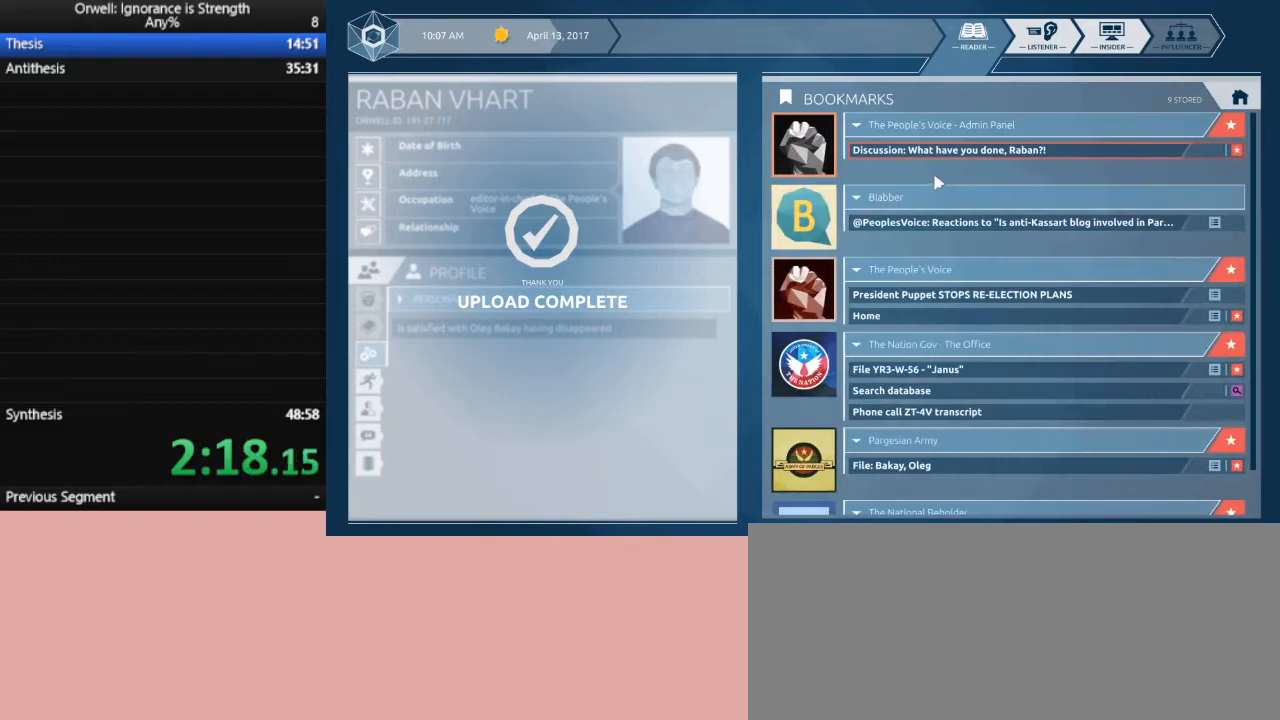
{"keys": [], "mouse": ["left"], "events": [[217, "mouse_left", "down"], [300, "mouse_left", "up"], [450, "mouse_left", "down"]]}
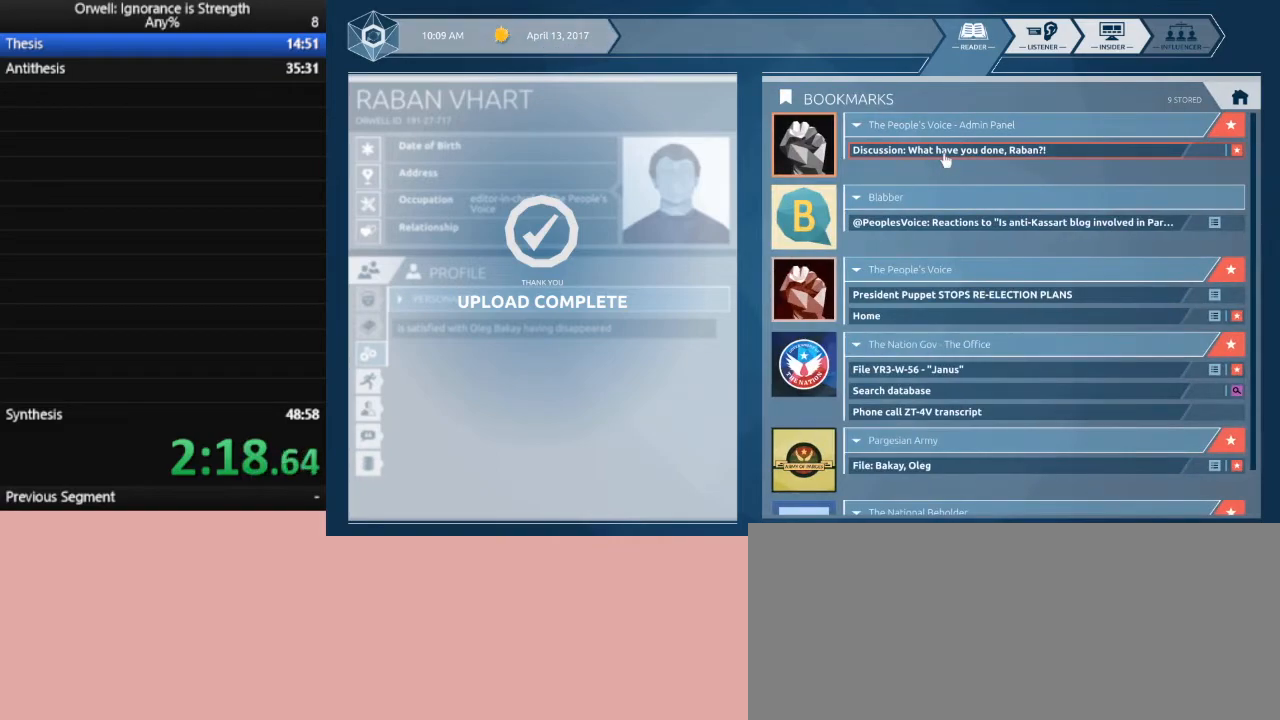
{"keys": [], "mouse": [], "events": [[50, "mouse_left", "up"]]}
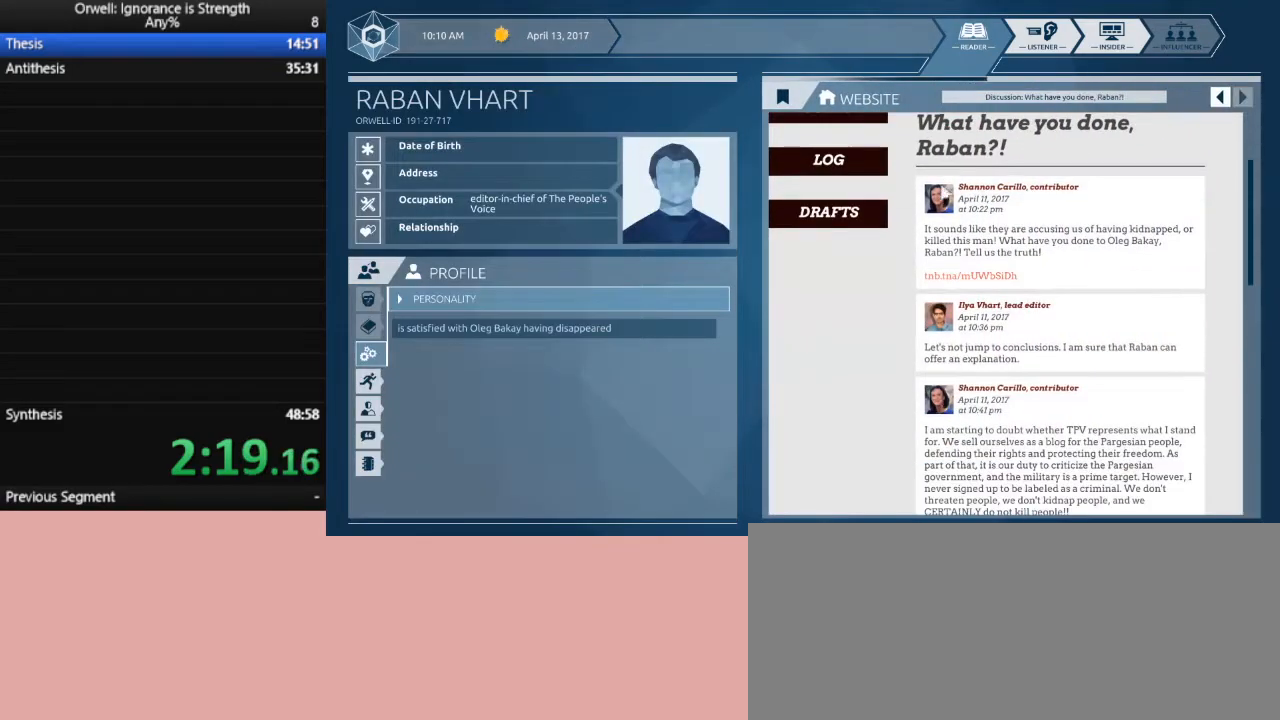
{"keys": [], "mouse": [], "events": []}
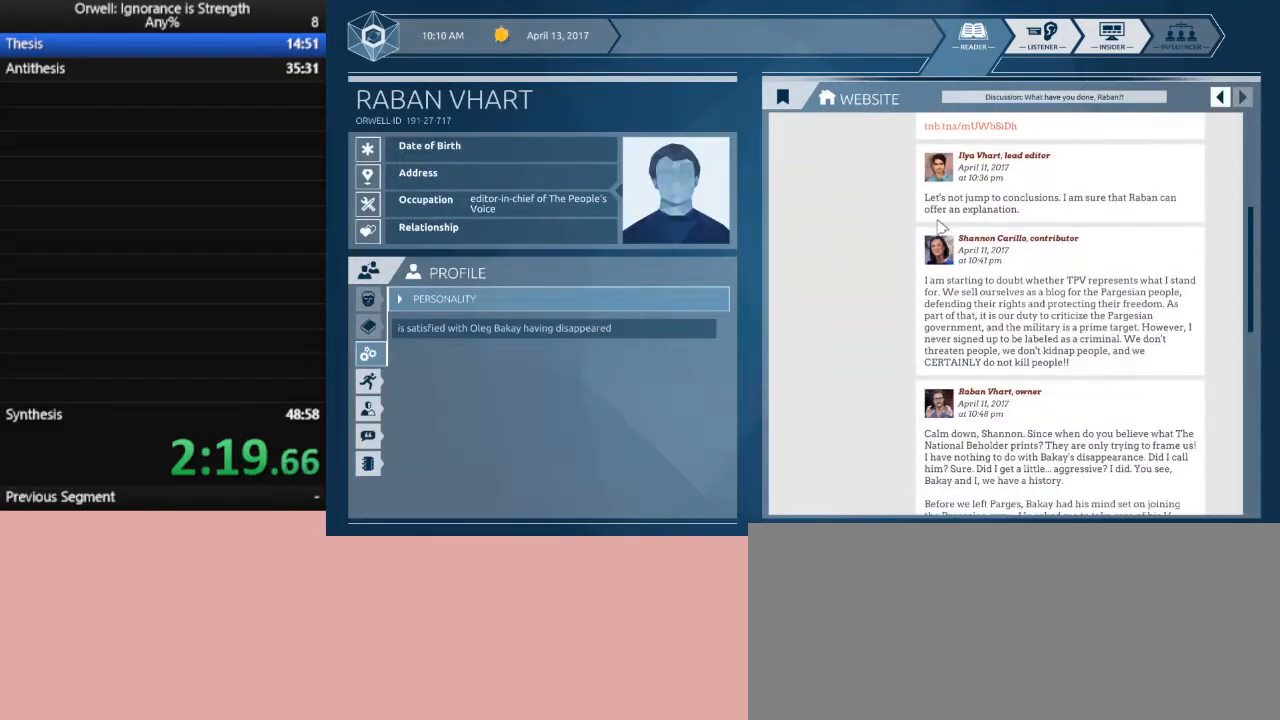
{"keys": [], "mouse": [], "events": []}
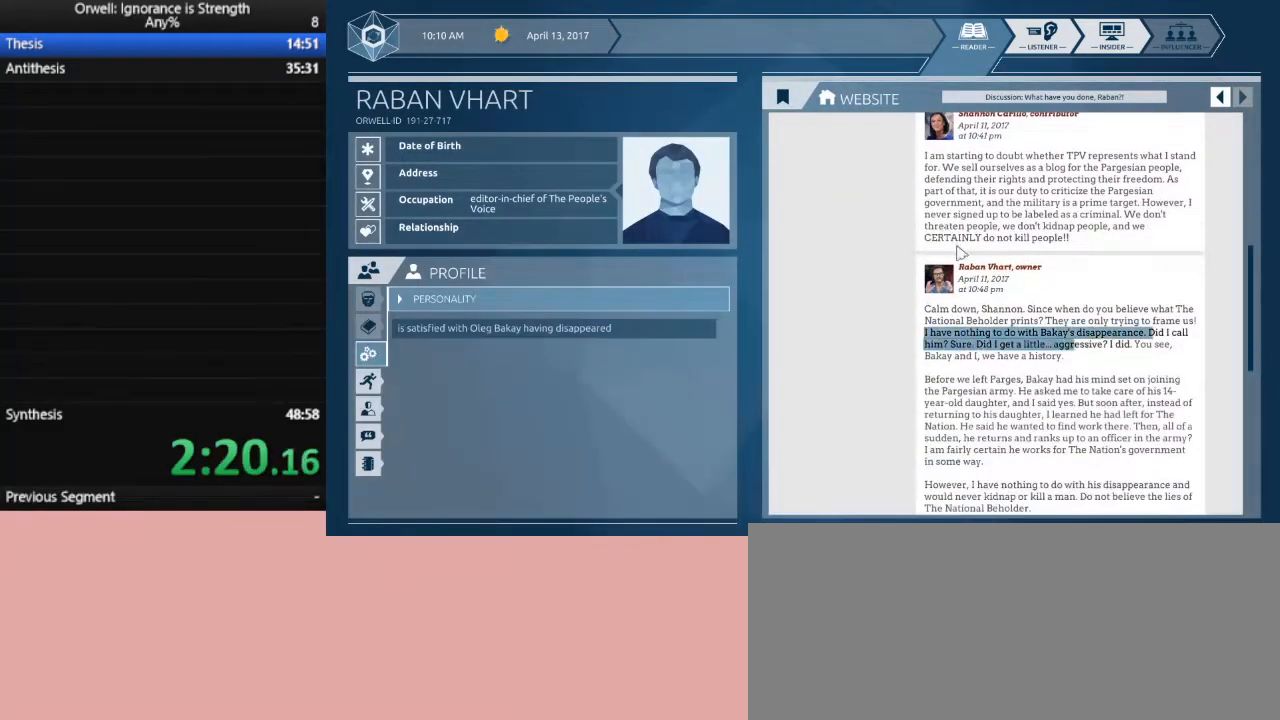
{"keys": [], "mouse": ["left"], "events": [[417, "mouse_left", "down"]]}
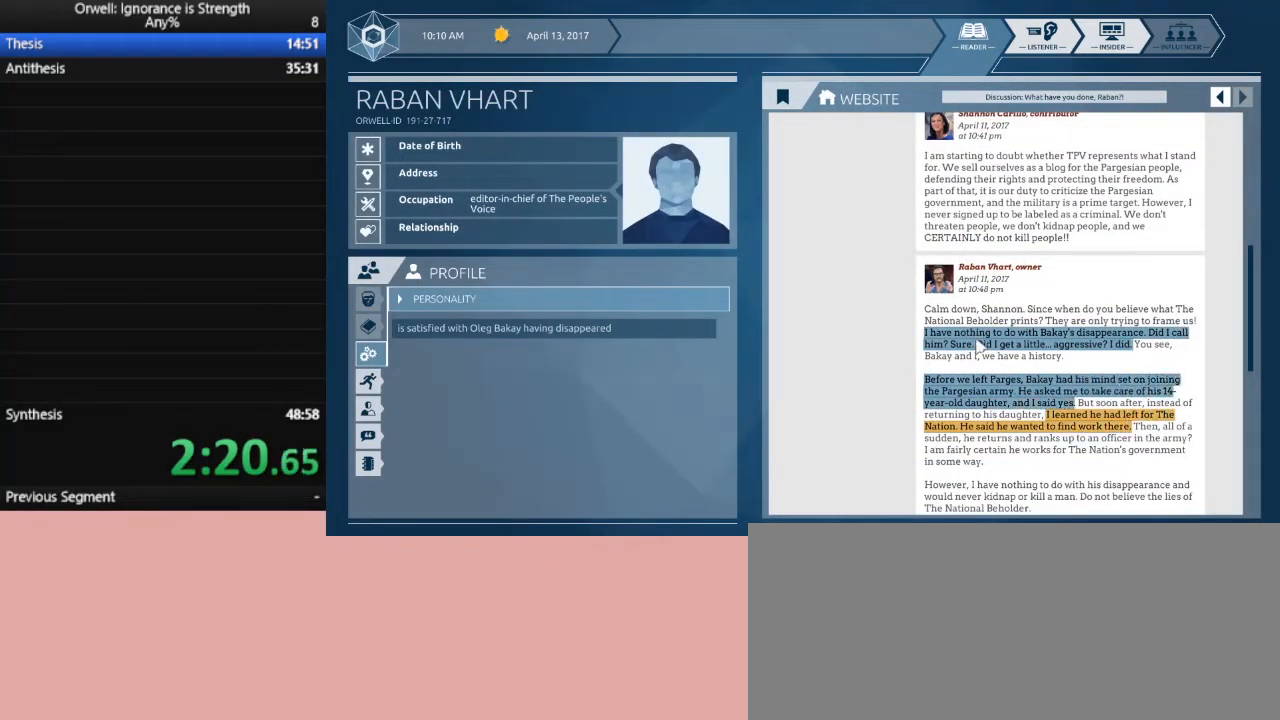
{"keys": [], "mouse": [], "events": [[433, "mouse_left", "up"]]}
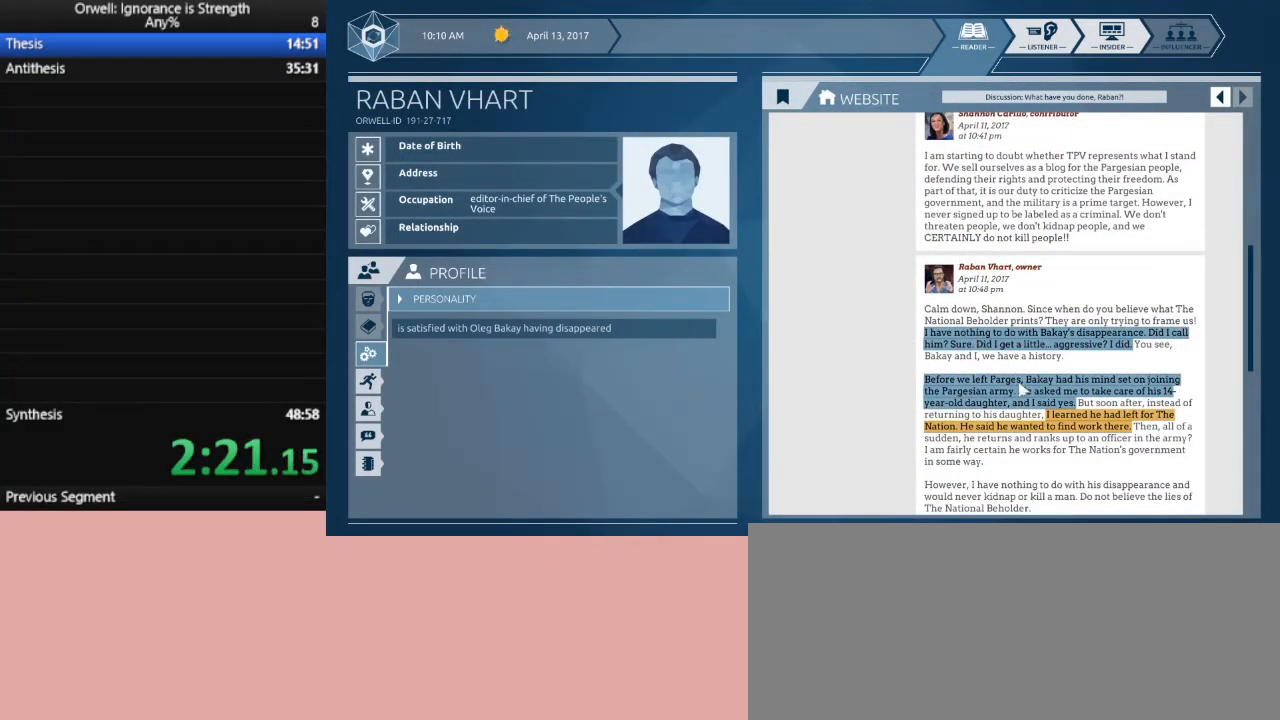
{"keys": [], "mouse": [], "events": []}
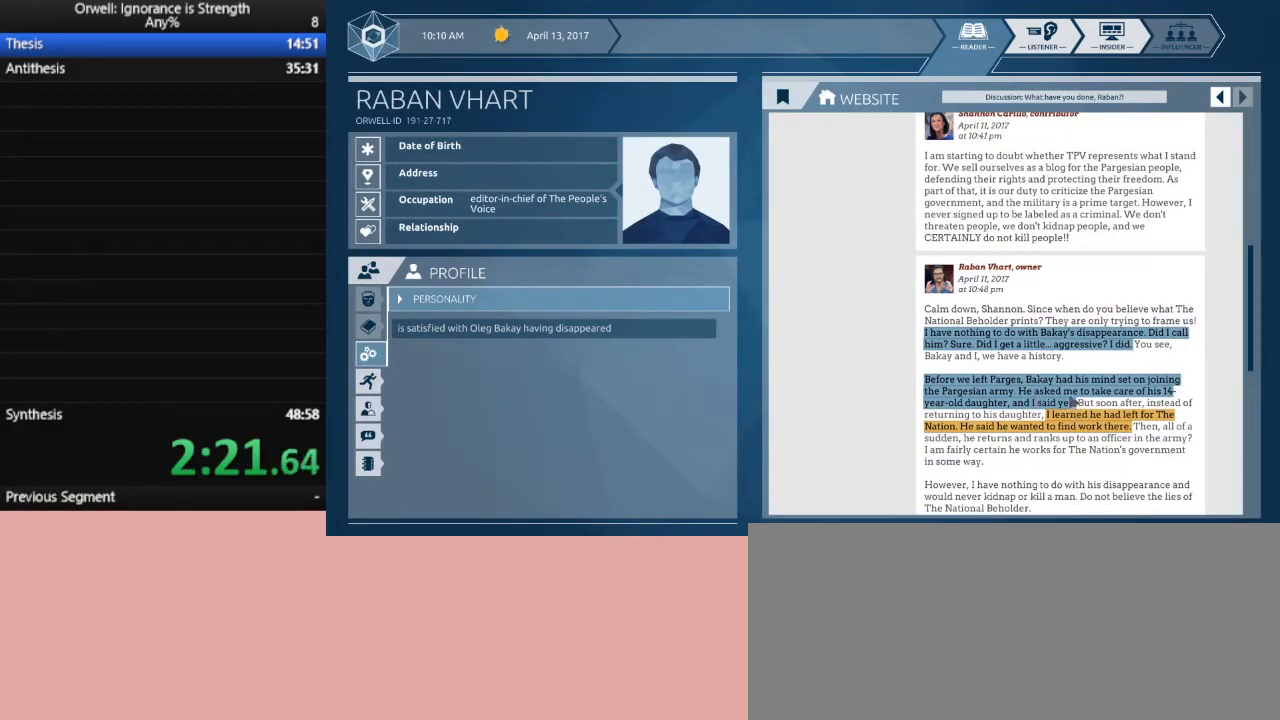
{"keys": [], "mouse": ["left"], "events": [[183, "mouse_left", "down"]]}
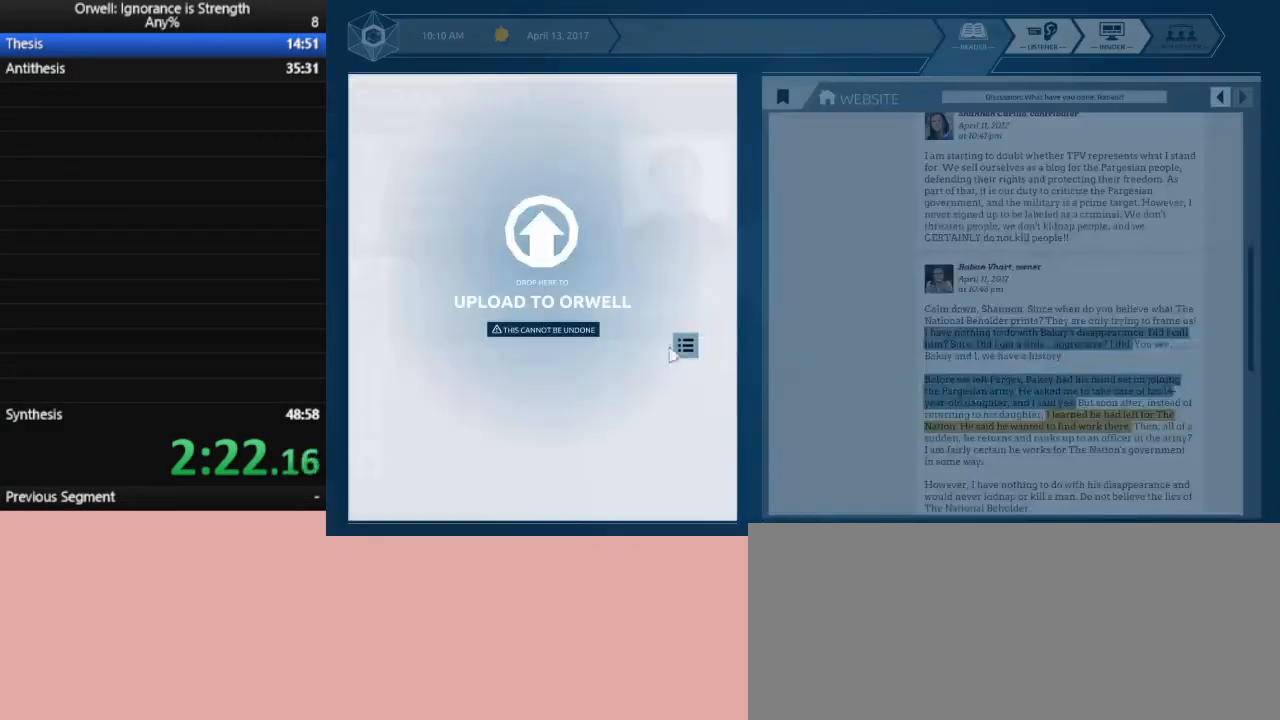
{"keys": [], "mouse": [], "events": [[150, "mouse_left", "up"]]}
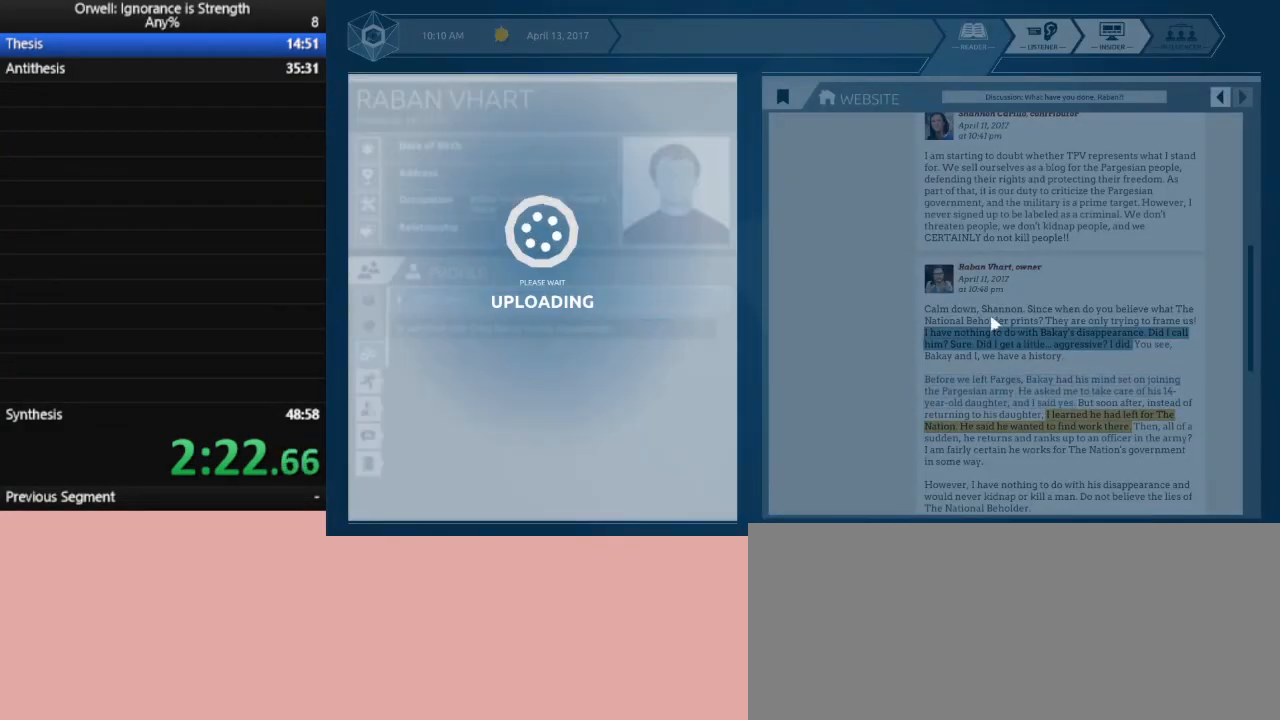
{"keys": [], "mouse": [], "events": []}
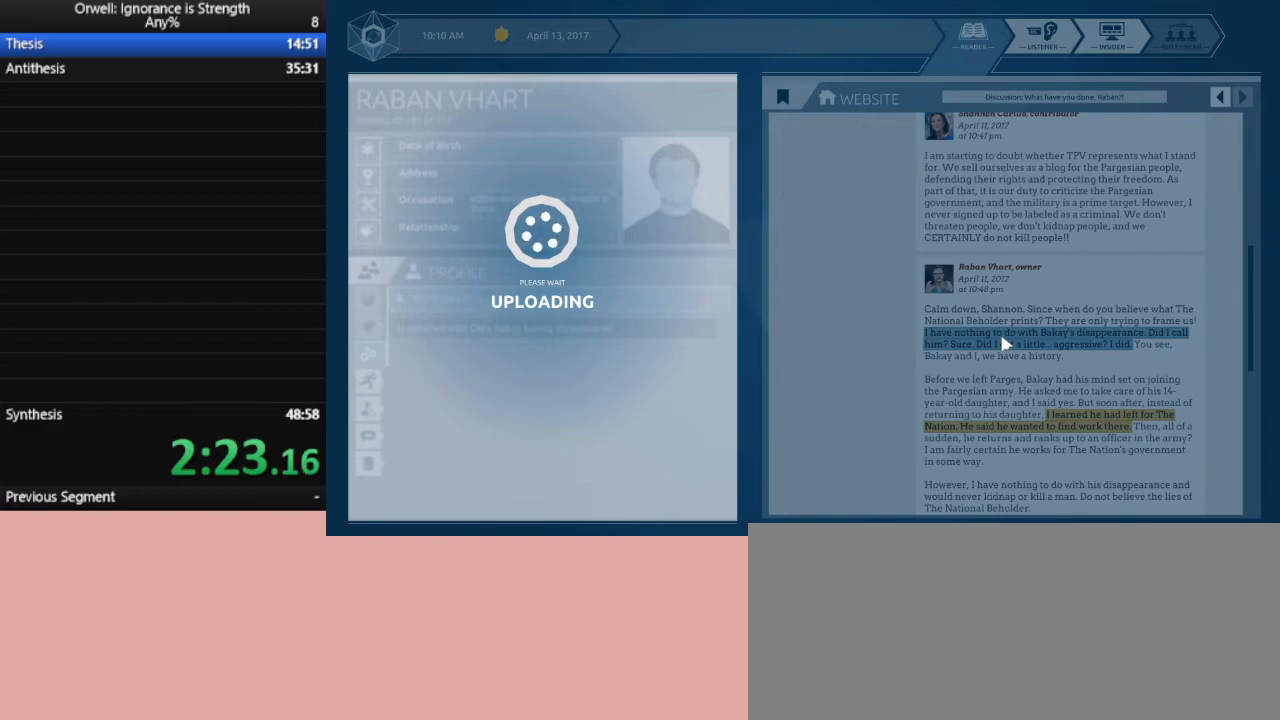
{"keys": [], "mouse": [], "events": []}
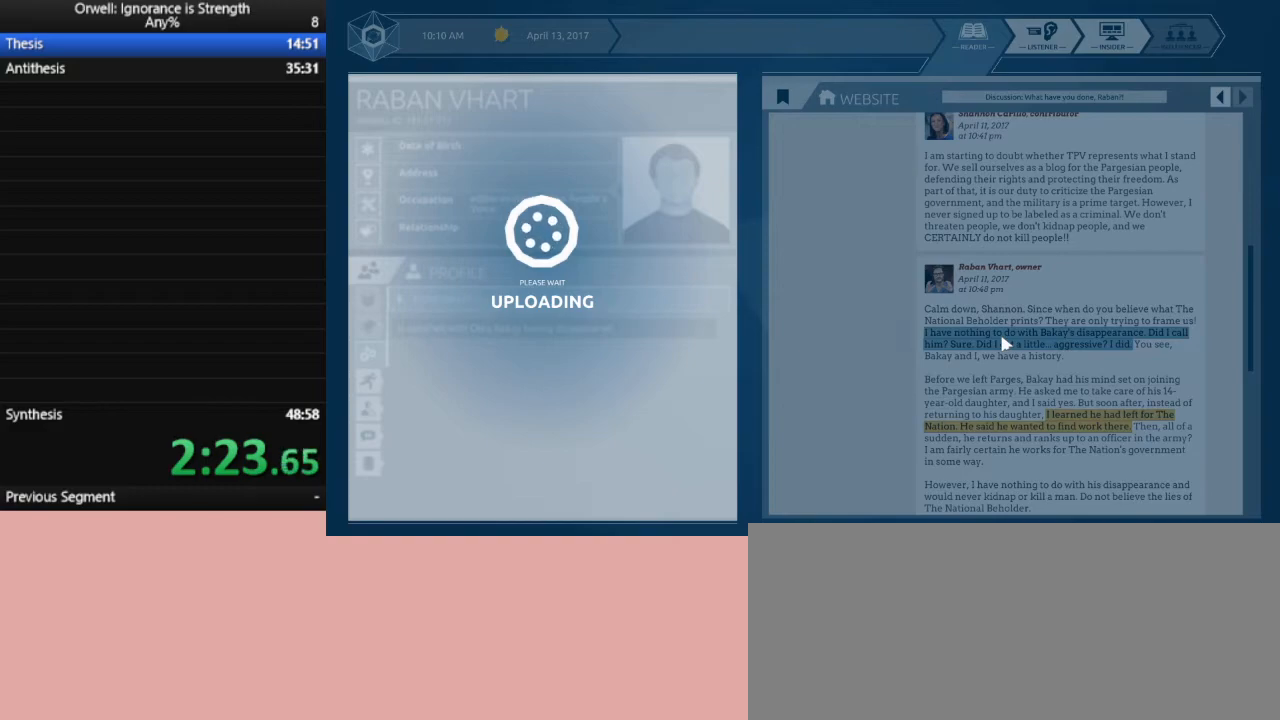
{"keys": [], "mouse": [], "events": []}
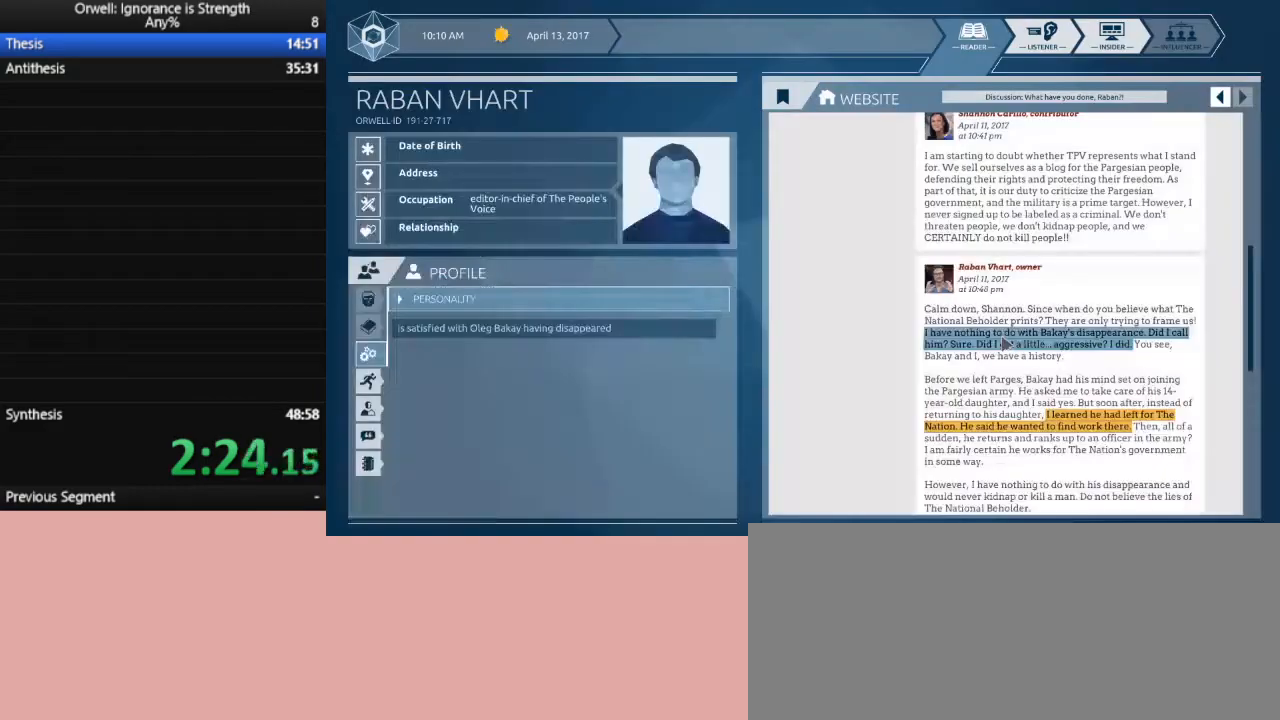
{"keys": [], "mouse": [], "events": []}
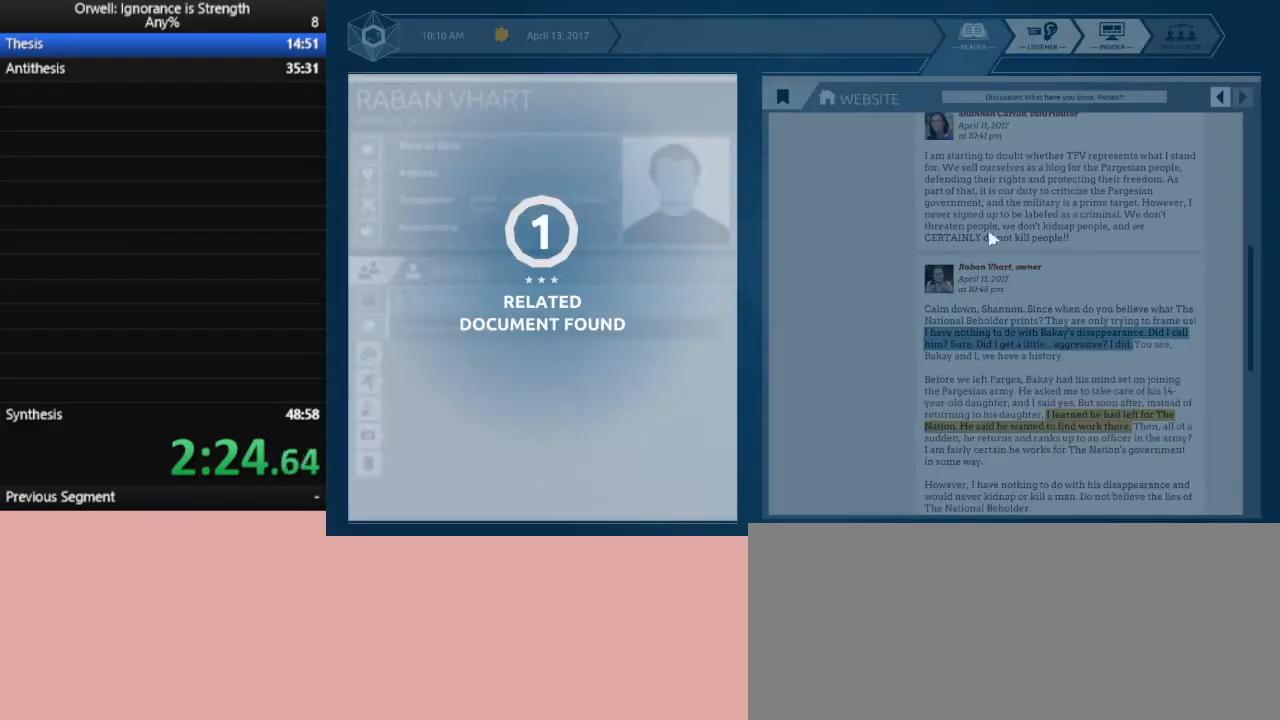
{"keys": [], "mouse": [], "events": []}
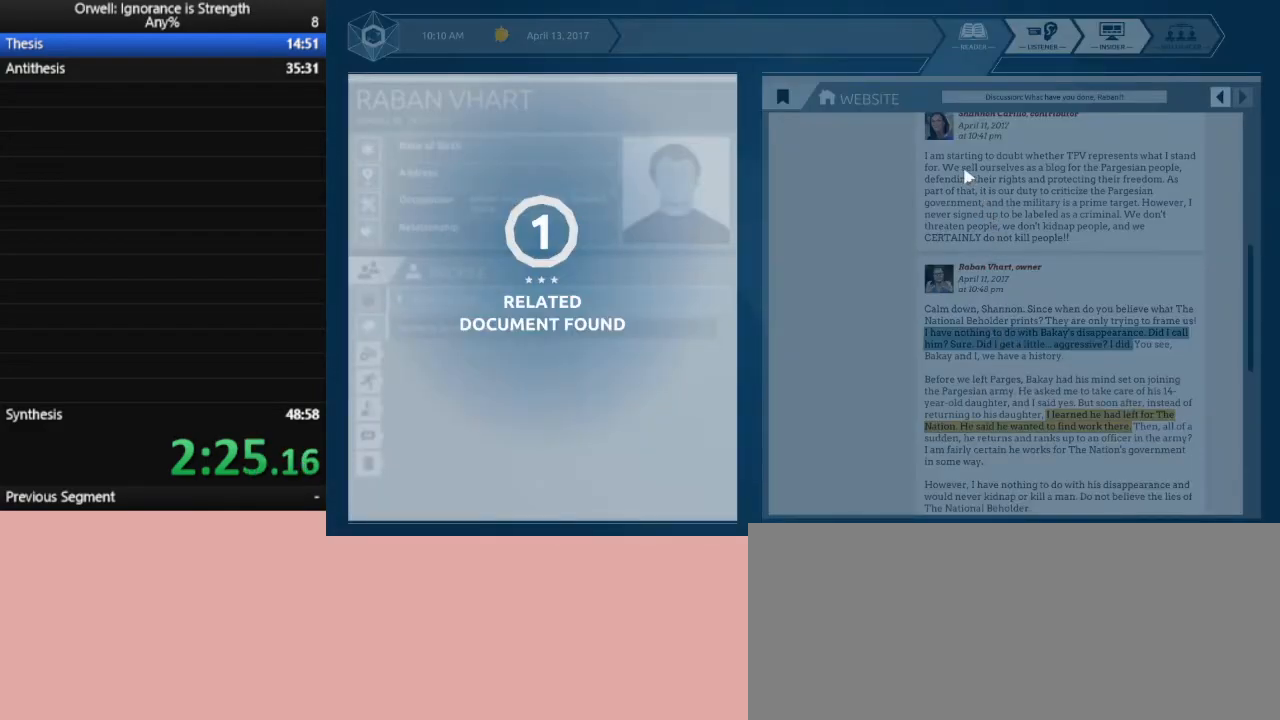
{"keys": [], "mouse": [], "events": []}
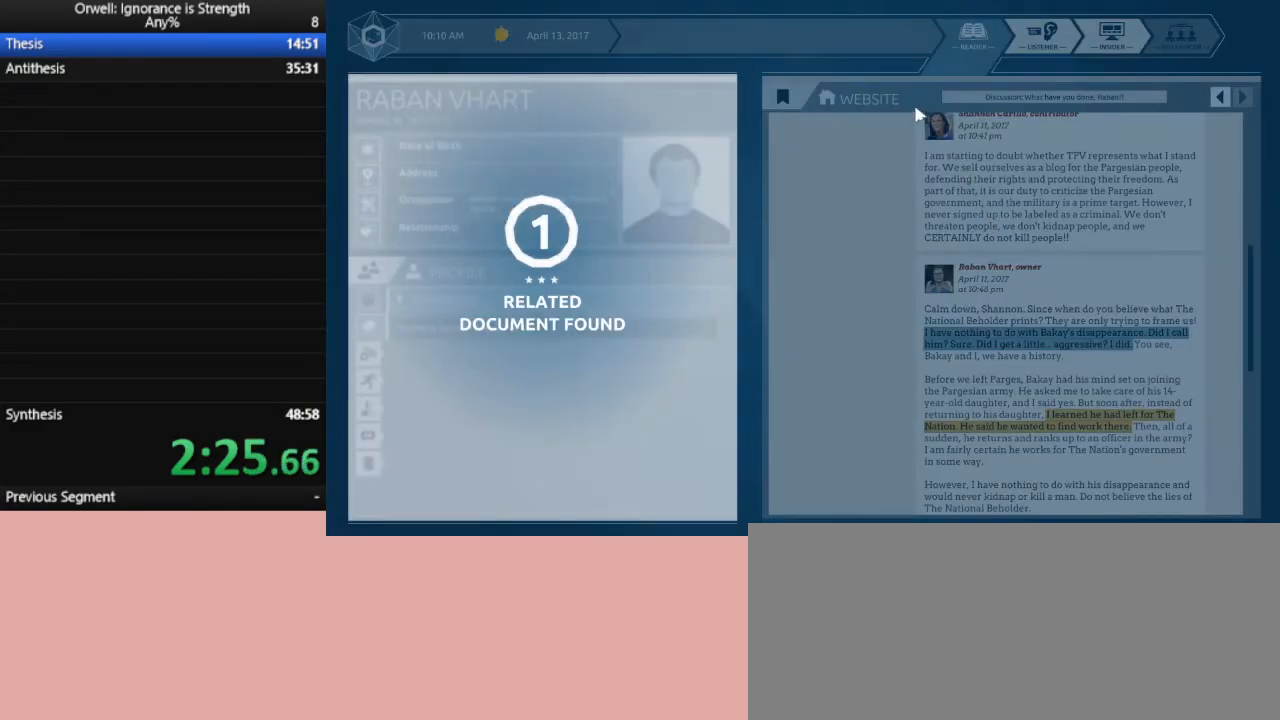
{"keys": [], "mouse": [], "events": [[67, "mouse_left", "down"], [167, "mouse_left", "up"], [217, "mouse_left", "down"], [300, "mouse_left", "up"], [383, "mouse_left", "down"], [500, "mouse_left", "up"]]}
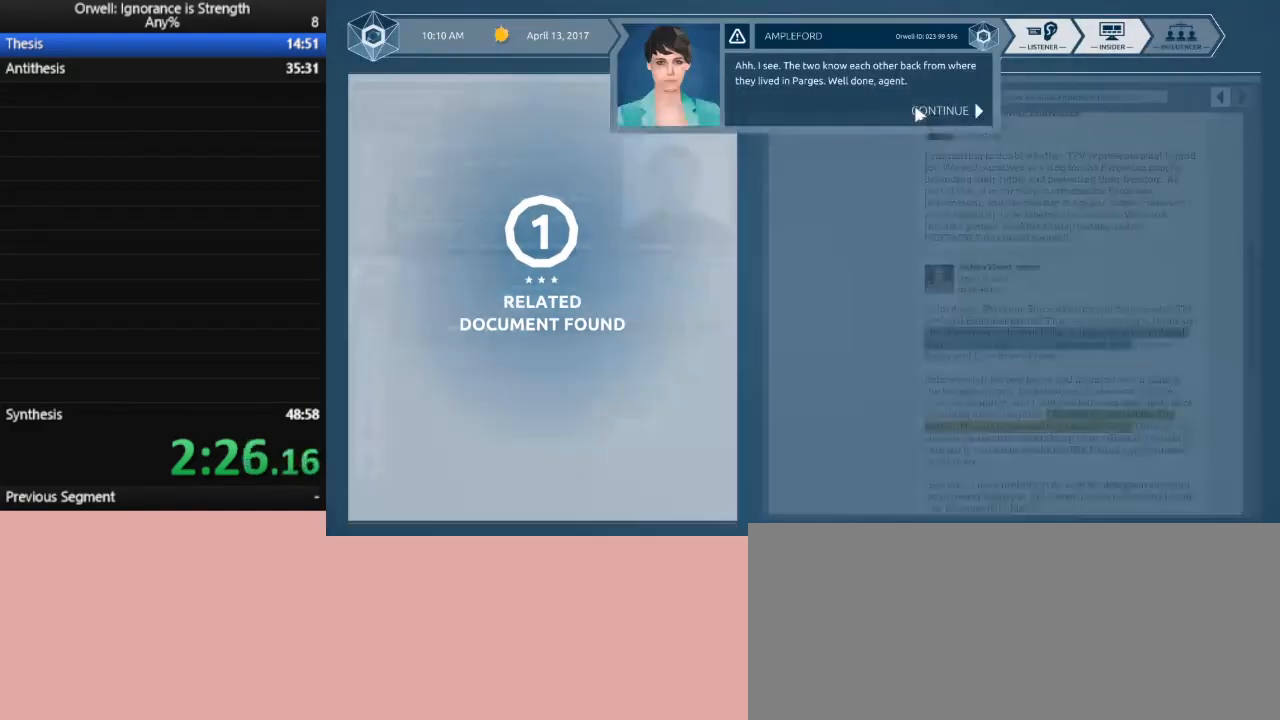
{"keys": [], "mouse": [], "events": [[50, "mouse_left", "down"], [133, "mouse_left", "up"], [233, "mouse_left", "down"], [283, "mouse_left", "up"], [367, "mouse_left", "down"], [417, "mouse_left", "up"]]}
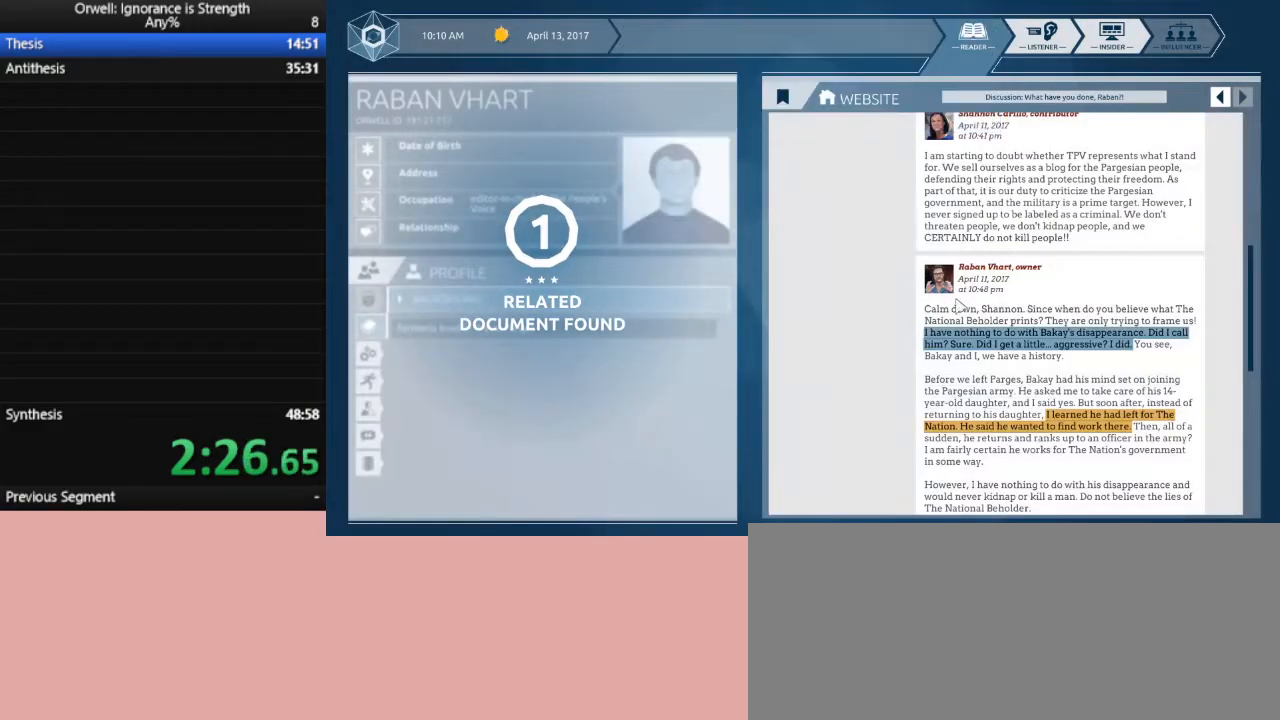
{"keys": [], "mouse": ["left"], "events": [[433, "mouse_left", "down"]]}
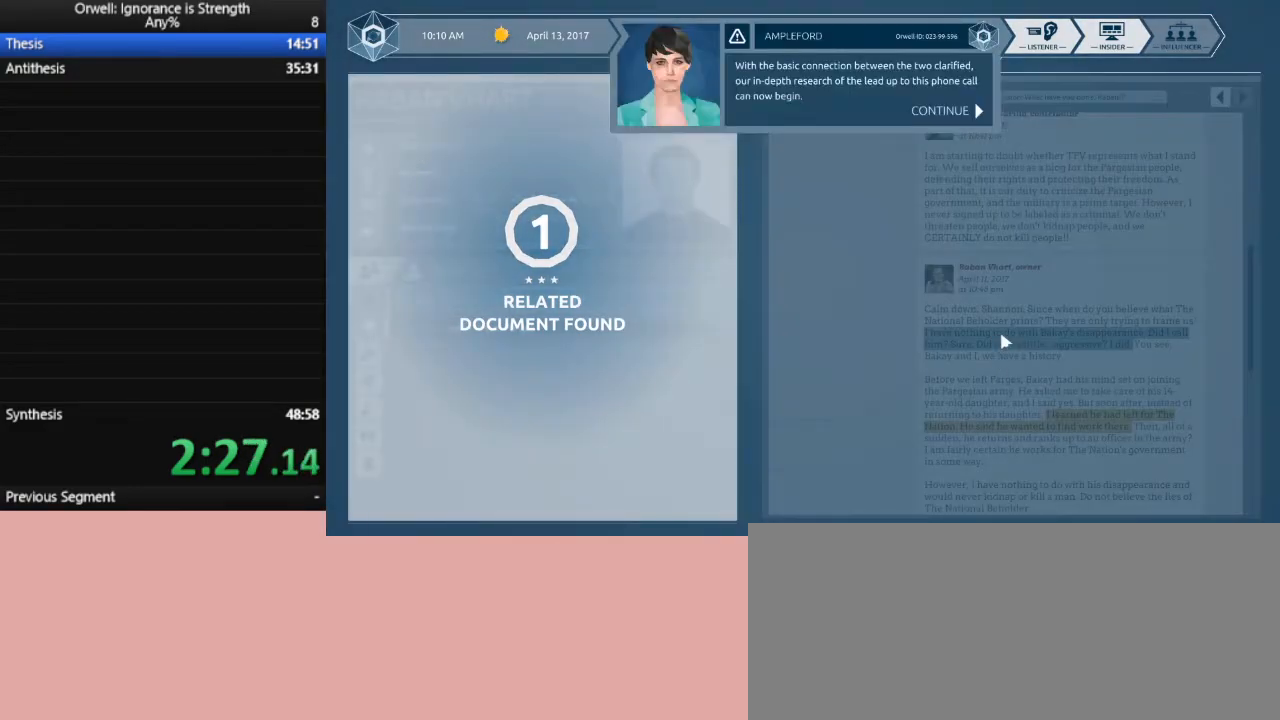
{"keys": [], "mouse": [], "events": [[167, "mouse_left", "up"], [400, "mouse_left", "down"], [500, "mouse_left", "up"]]}
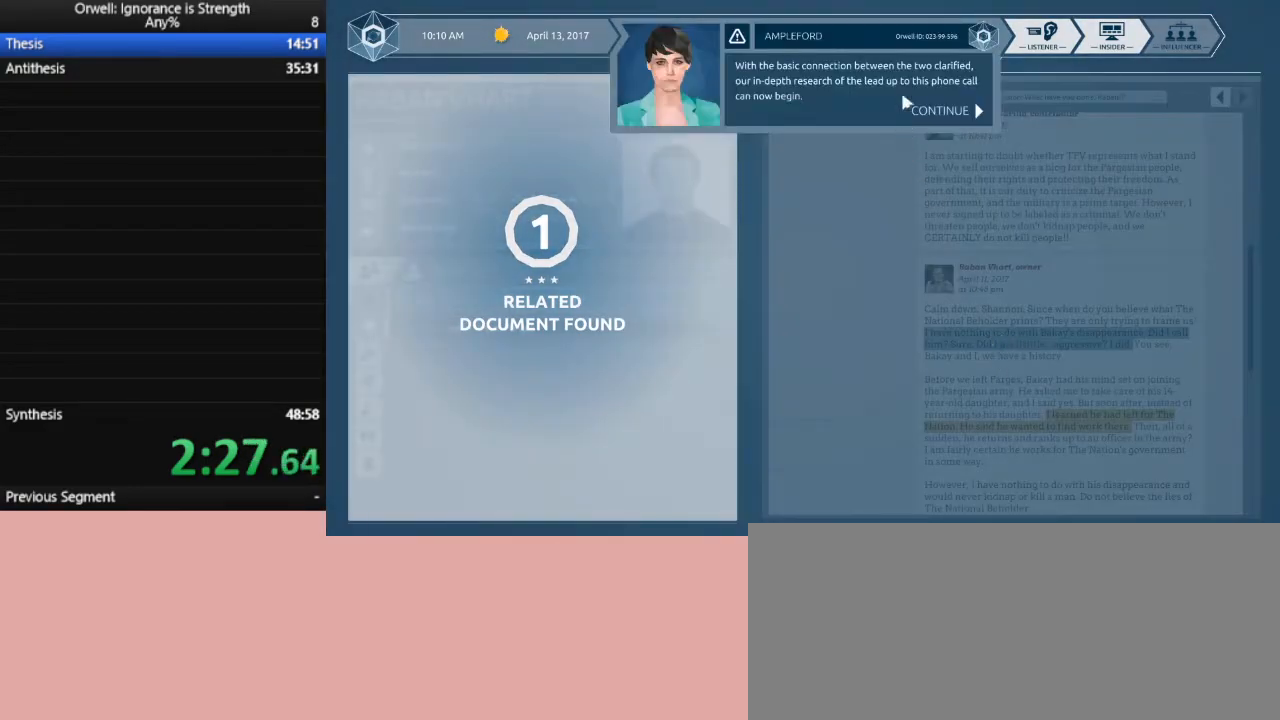
{"keys": [], "mouse": [], "events": [[83, "mouse_left", "down"], [183, "mouse_left", "up"], [283, "mouse_left", "down"], [317, "mouse_left", "up"], [417, "mouse_left", "down"], [467, "mouse_left", "up"]]}
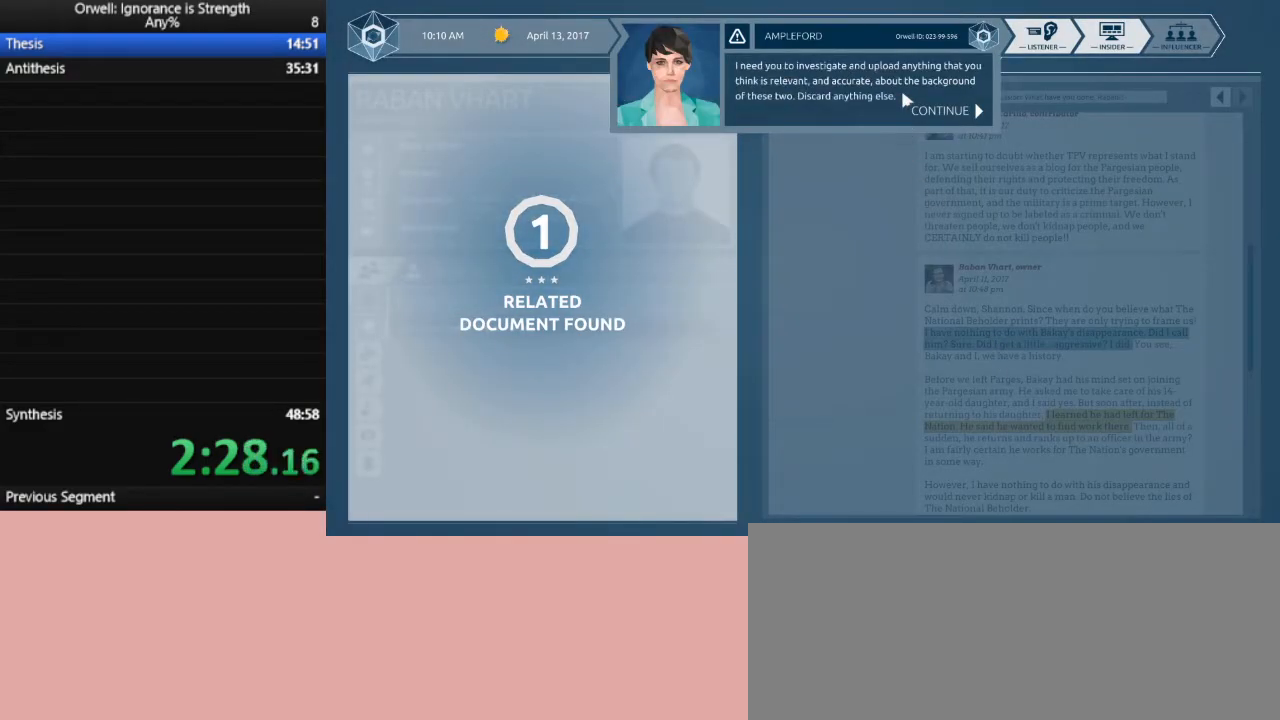
{"keys": [], "mouse": ["left"], "events": [[50, "mouse_left", "down"], [100, "mouse_left", "up"], [200, "mouse_left", "down"], [250, "mouse_left", "up"], [333, "mouse_left", "down"], [383, "mouse_left", "up"], [433, "mouse_left", "down"]]}
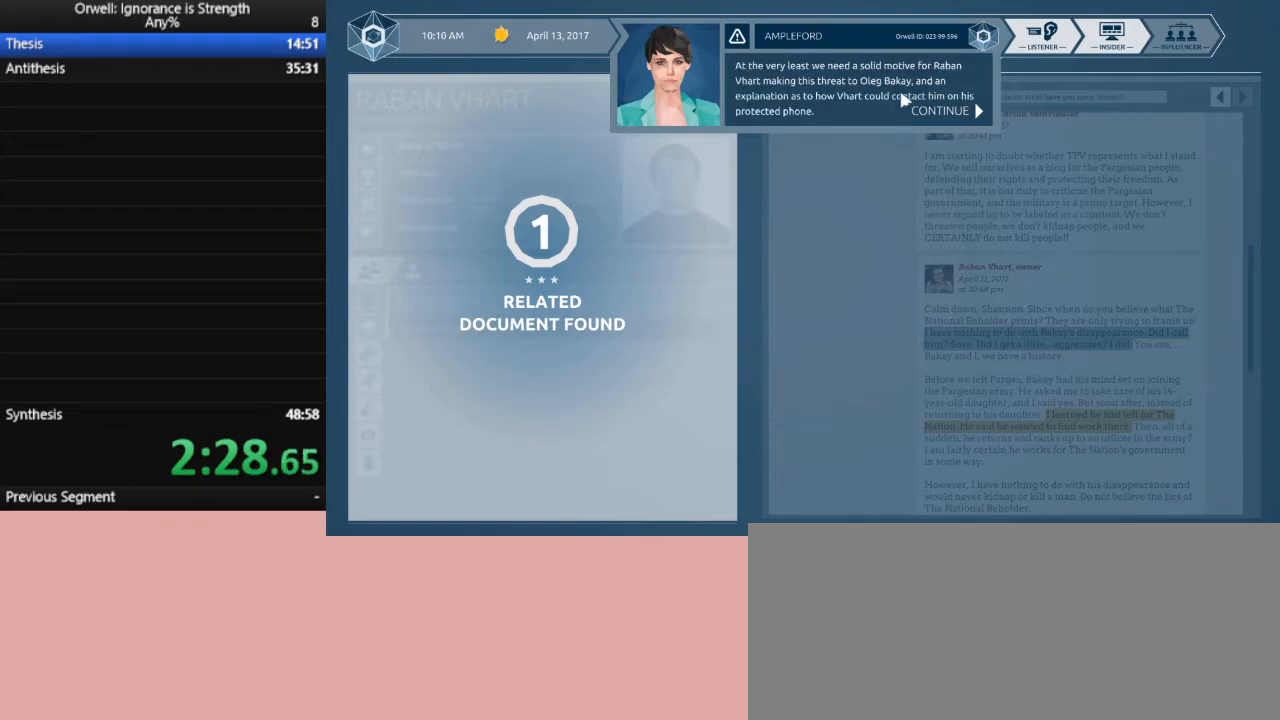
{"keys": [], "mouse": [], "events": [[33, "mouse_left", "up"], [67, "mouse_left", "down"], [167, "mouse_left", "up"], [217, "mouse_left", "down"], [267, "mouse_left", "up"], [350, "mouse_left", "down"], [400, "mouse_left", "up"]]}
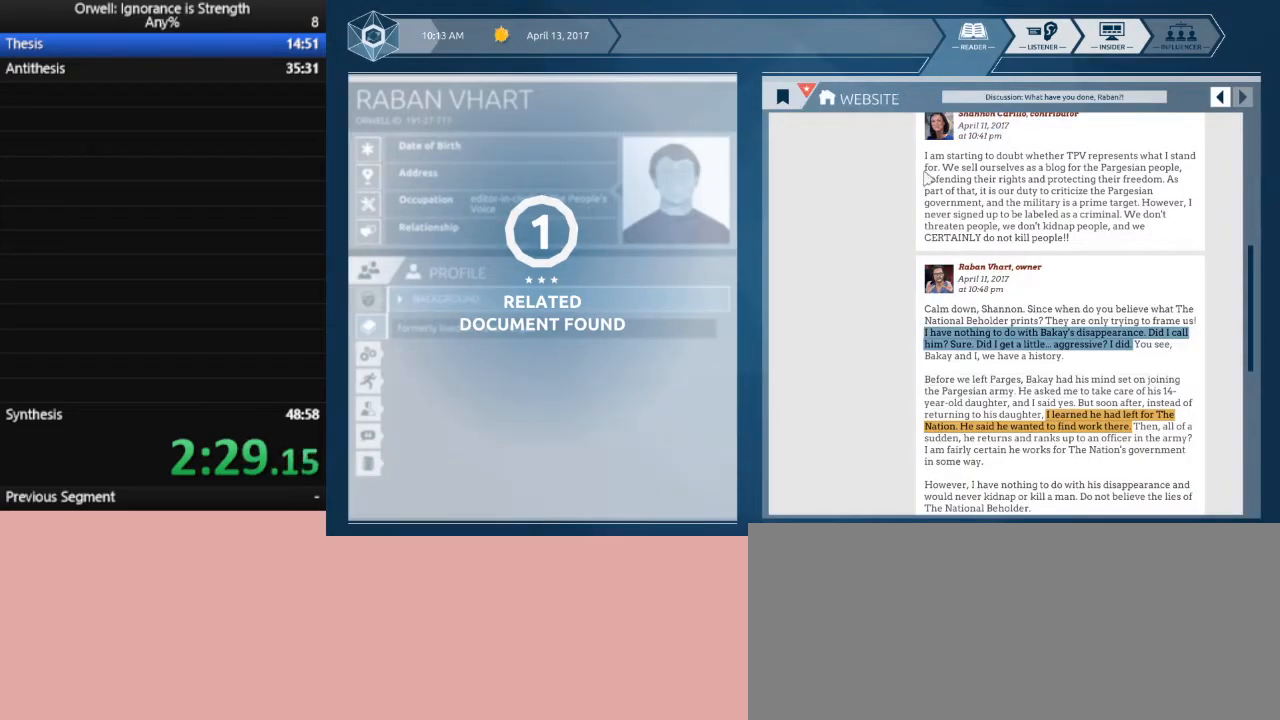
{"keys": [], "mouse": [], "events": []}